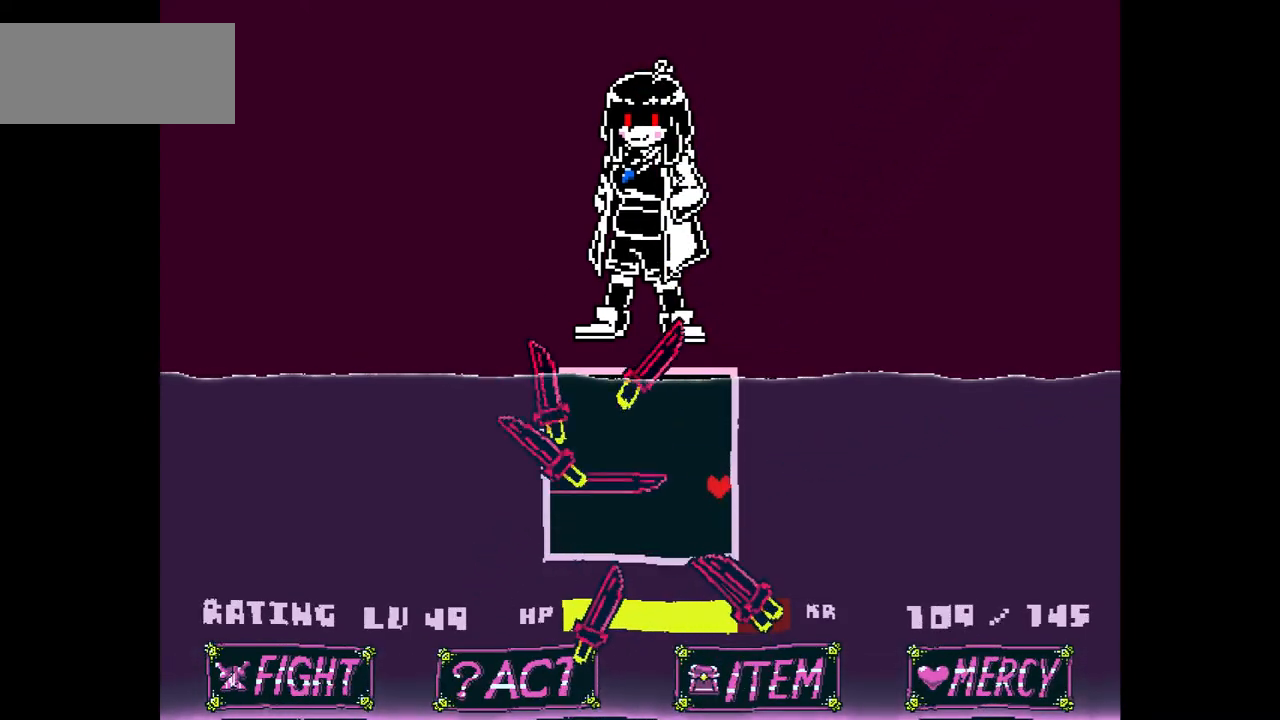
Gameplay with keyboard; each line is a JSON object with the keys held at the frame after it. "events" lists presses ("down") and releases ("up") of "c", "down", "left", "right", "up", "x" and "z" between this image and that frame as [ms after this image, input, new state], when the widget could be followed in between. No other keys are recorded. Mouse input is not recorded.
{"keys": ["left"], "events": [[34, "left", "down"], [200, "up", "down"], [334, "up", "up"]]}
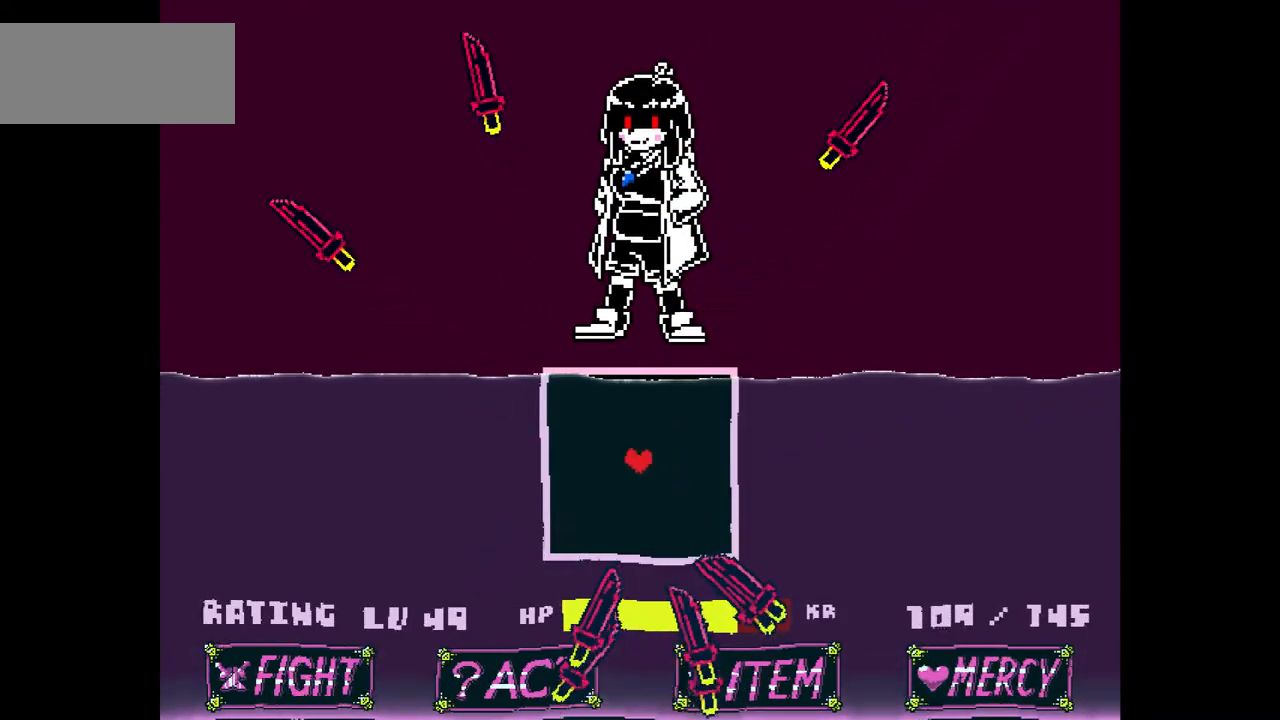
{"keys": [], "events": [[200, "down", "down"], [300, "down", "up"], [434, "left", "up"]]}
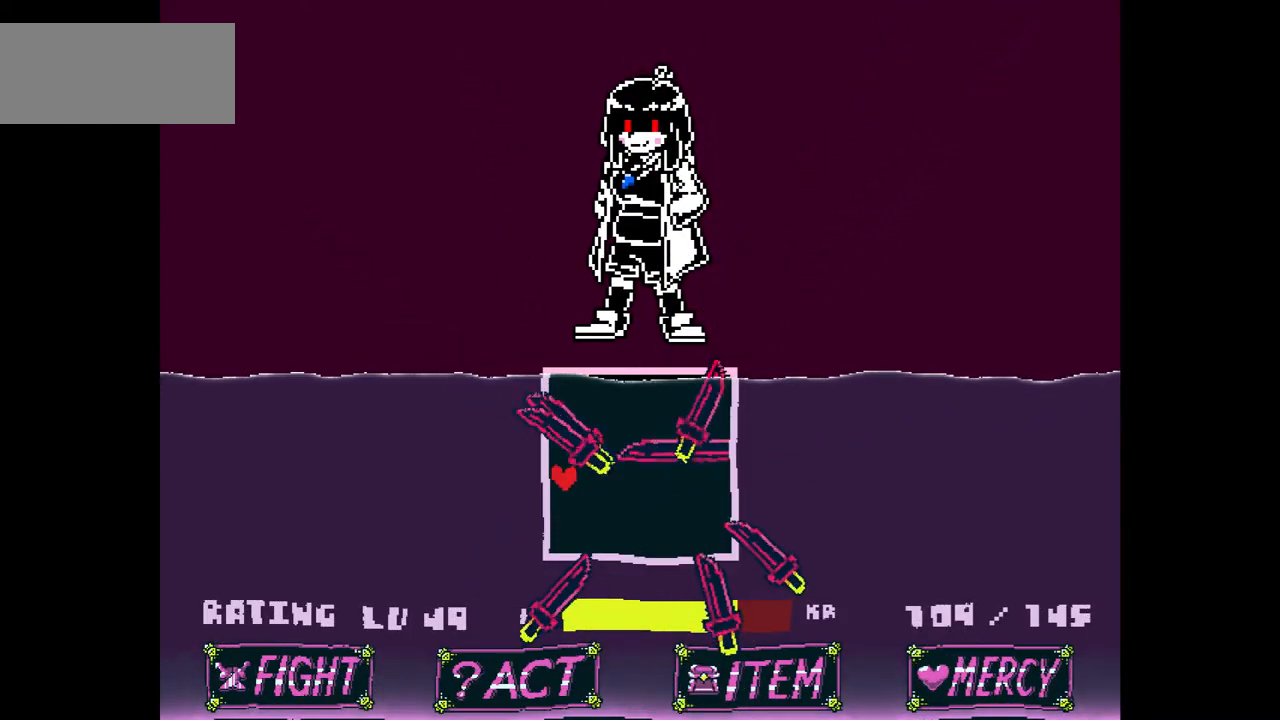
{"keys": [], "events": [[167, "right", "down"], [267, "right", "up"]]}
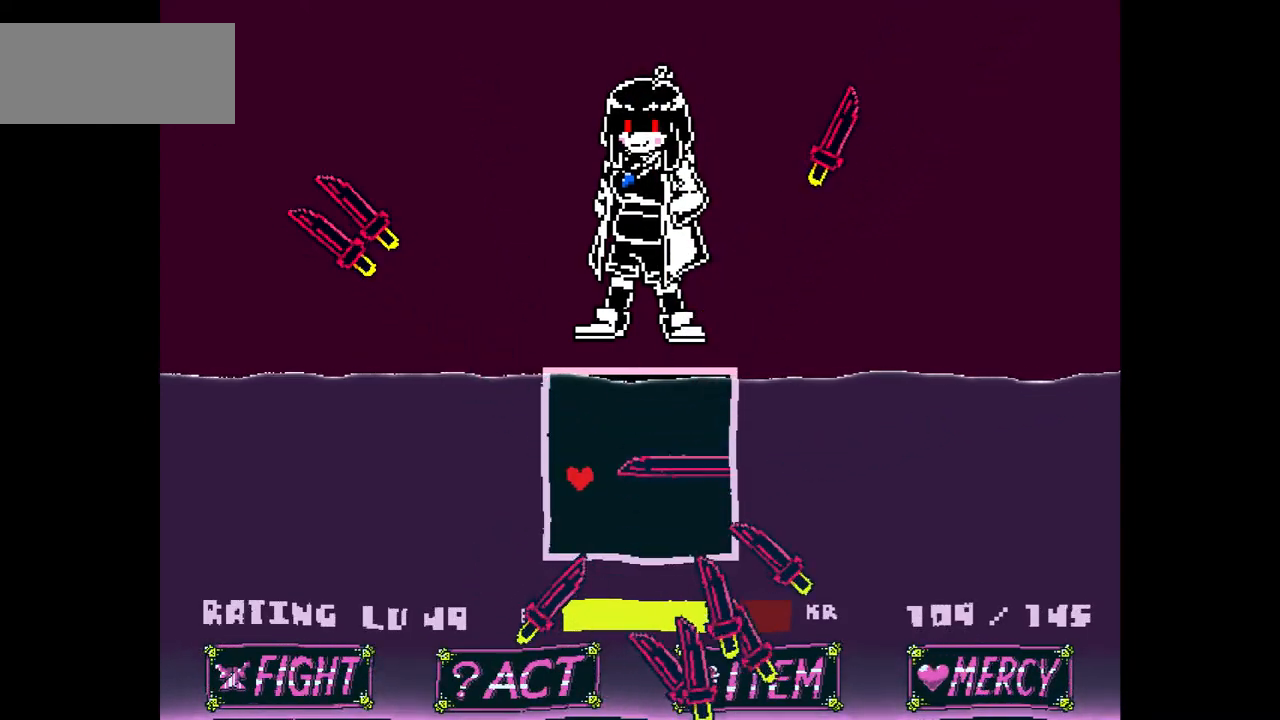
{"keys": ["down", "right"], "events": [[300, "right", "down"], [467, "down", "down"]]}
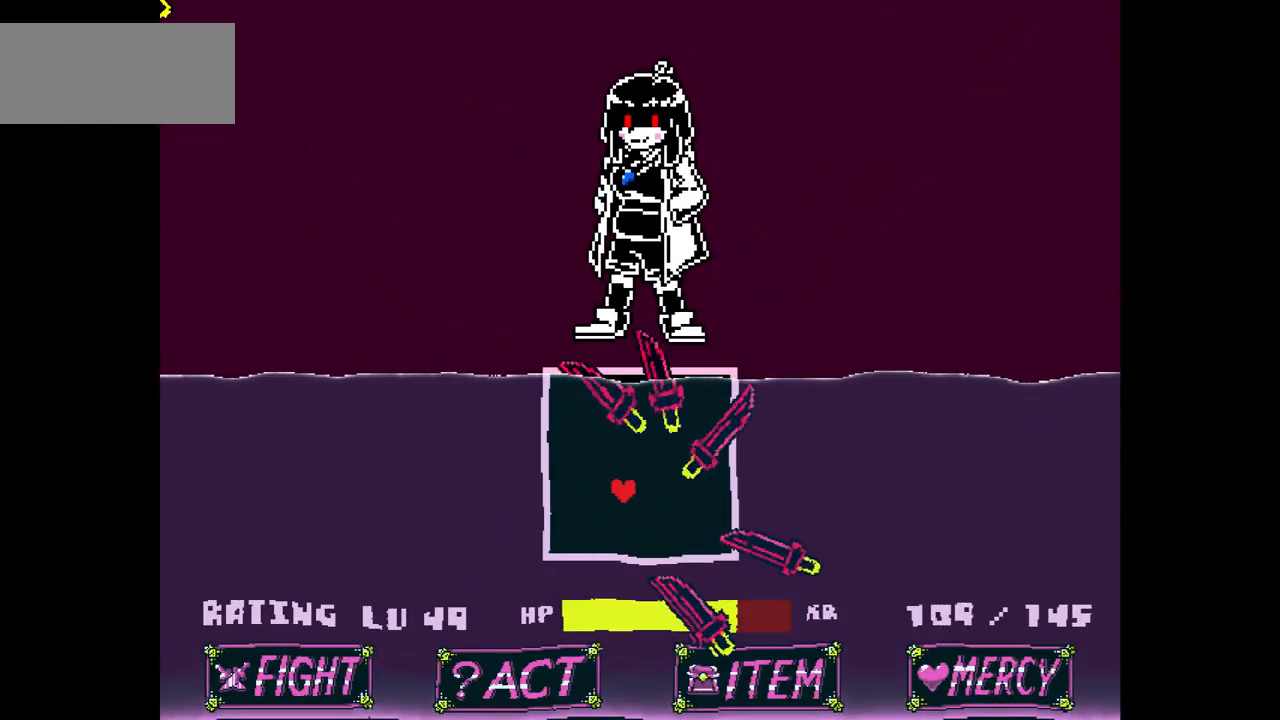
{"keys": ["right"], "events": [[67, "down", "up"], [267, "up", "down"], [501, "up", "up"]]}
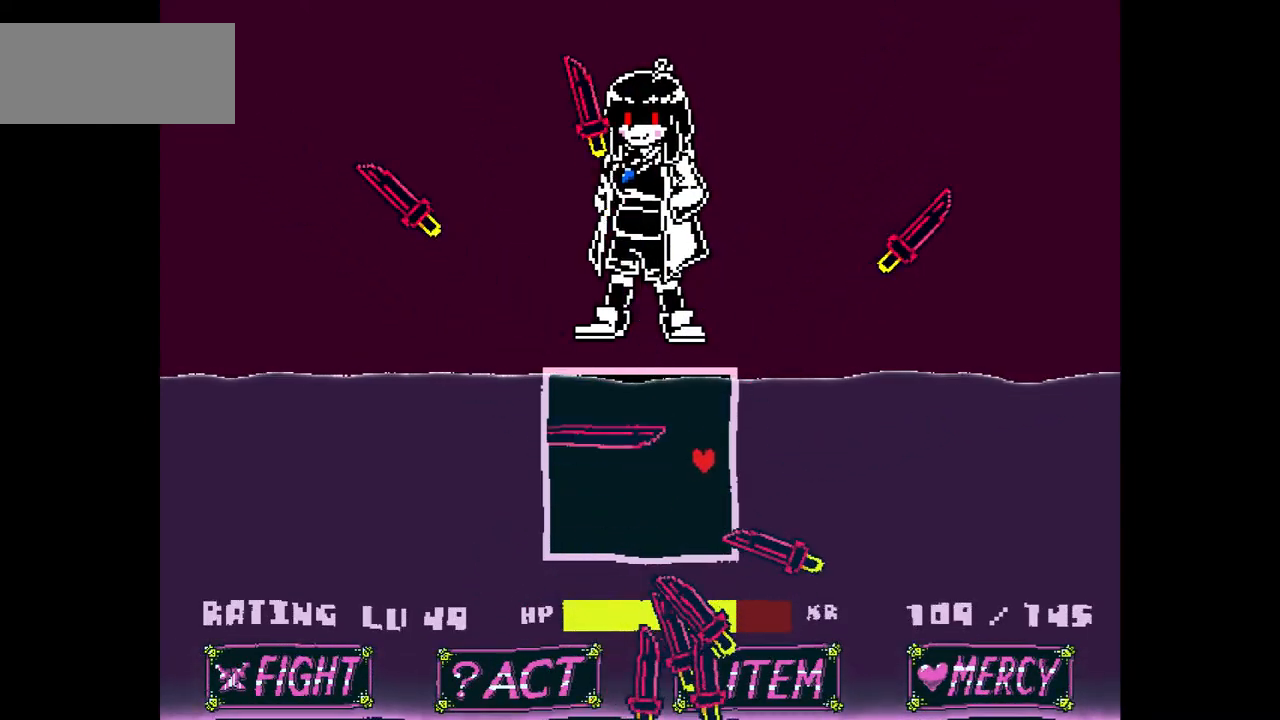
{"keys": [], "events": [[233, "right", "up"]]}
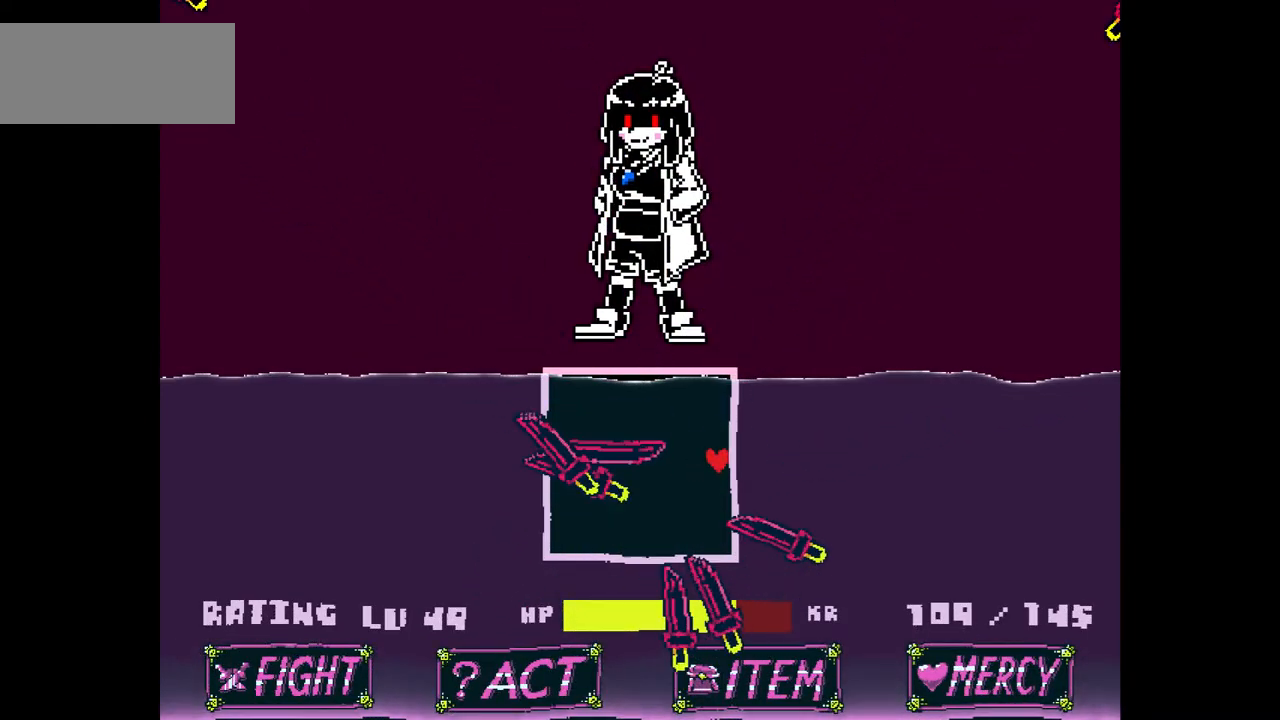
{"keys": ["left"], "events": [[67, "left", "down"]]}
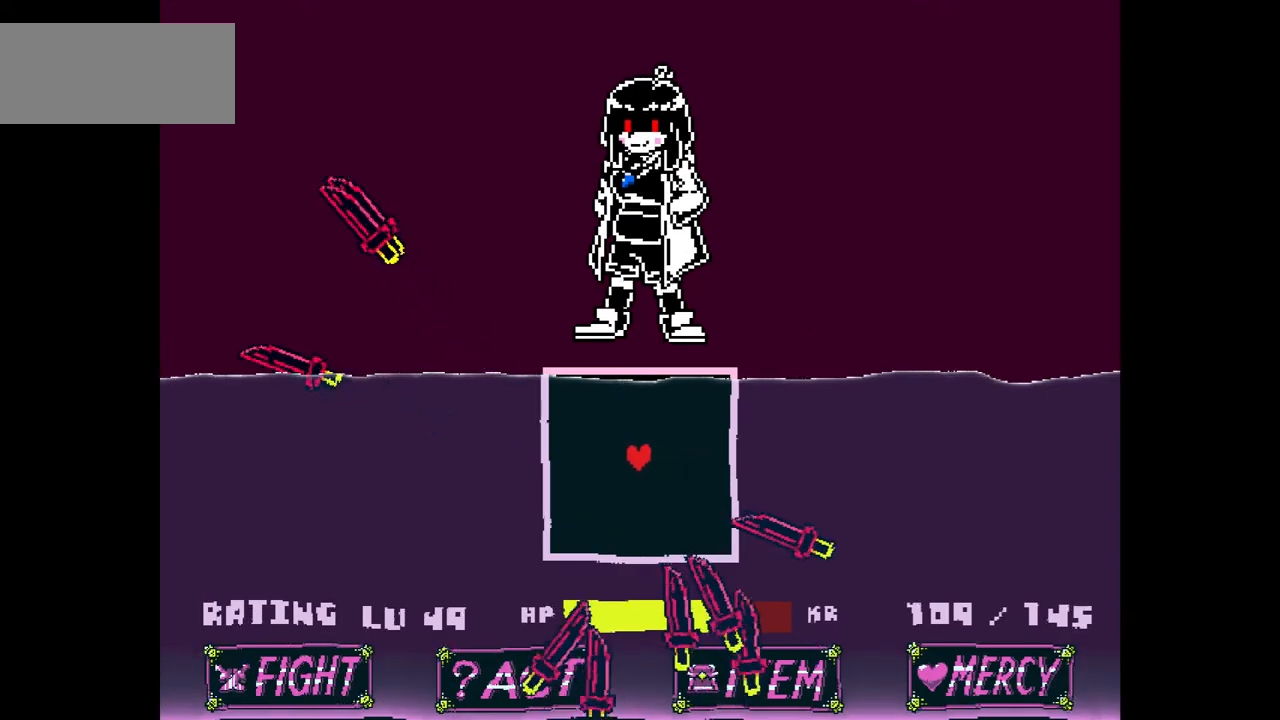
{"keys": [], "events": [[33, "down", "down"], [233, "down", "up"], [400, "left", "up"]]}
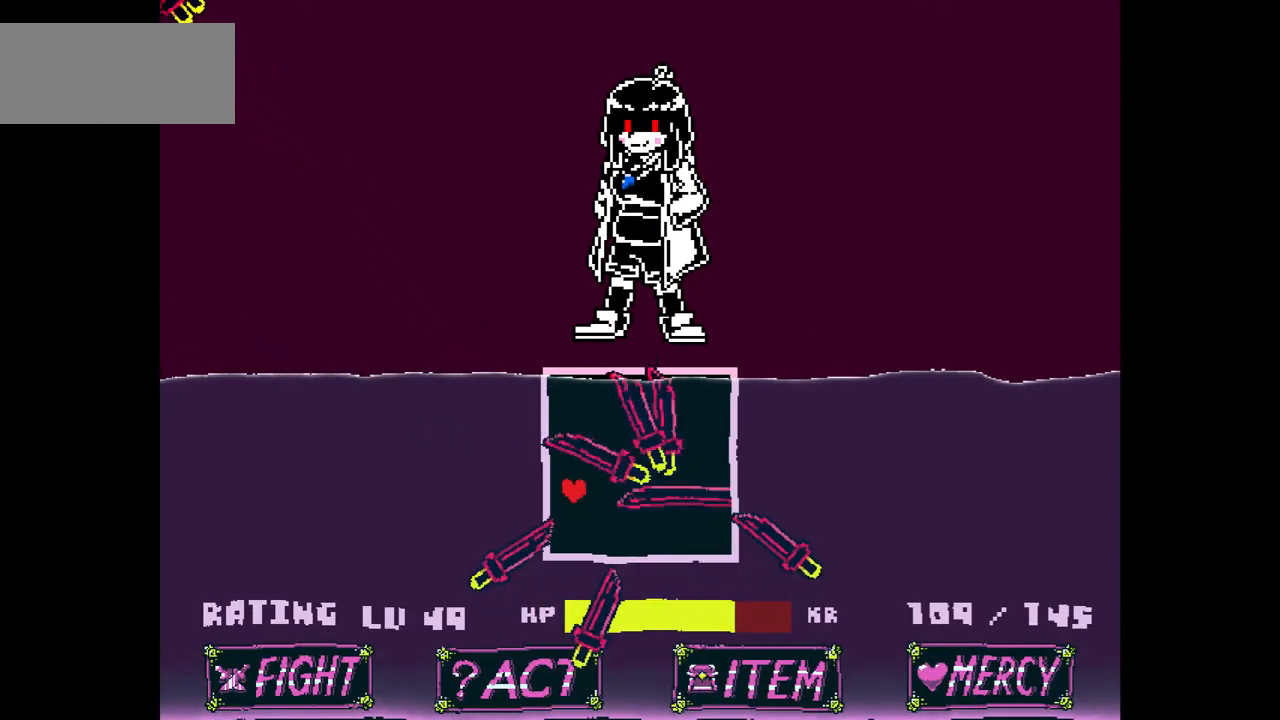
{"keys": [], "events": [[134, "right", "down"], [134, "up", "down"], [234, "right", "up"], [234, "up", "up"]]}
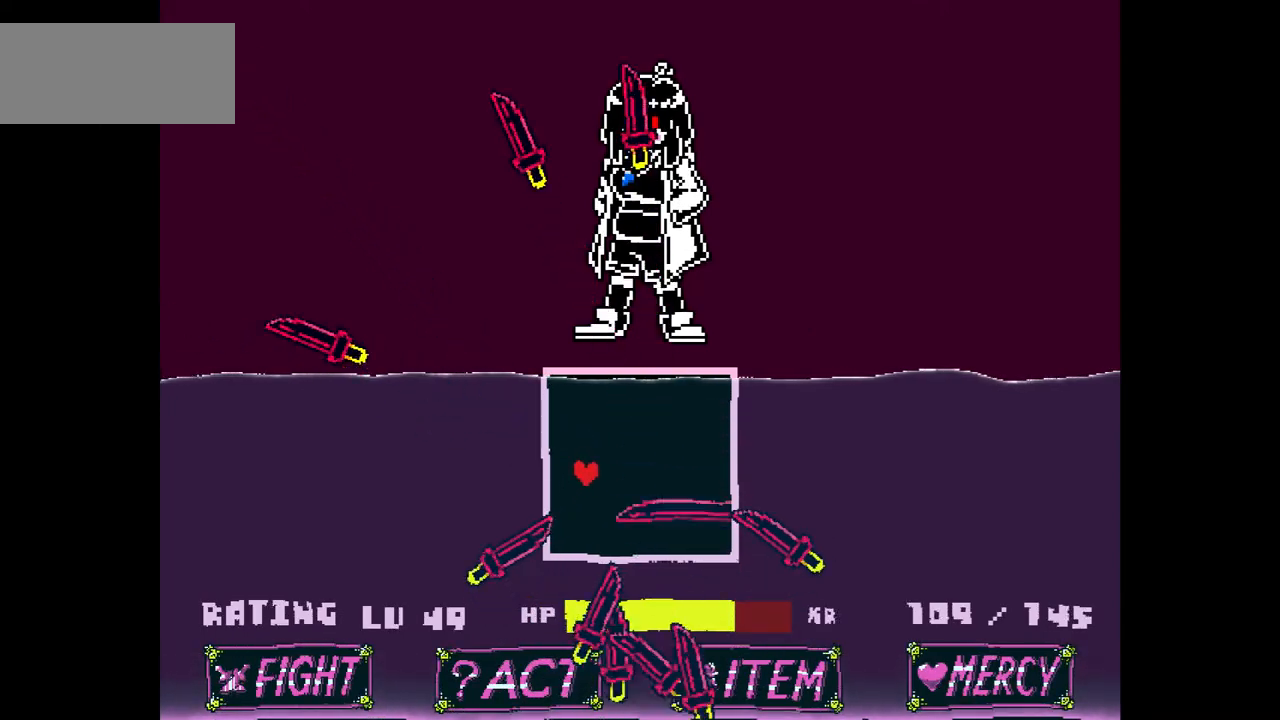
{"keys": ["right"], "events": [[434, "right", "down"]]}
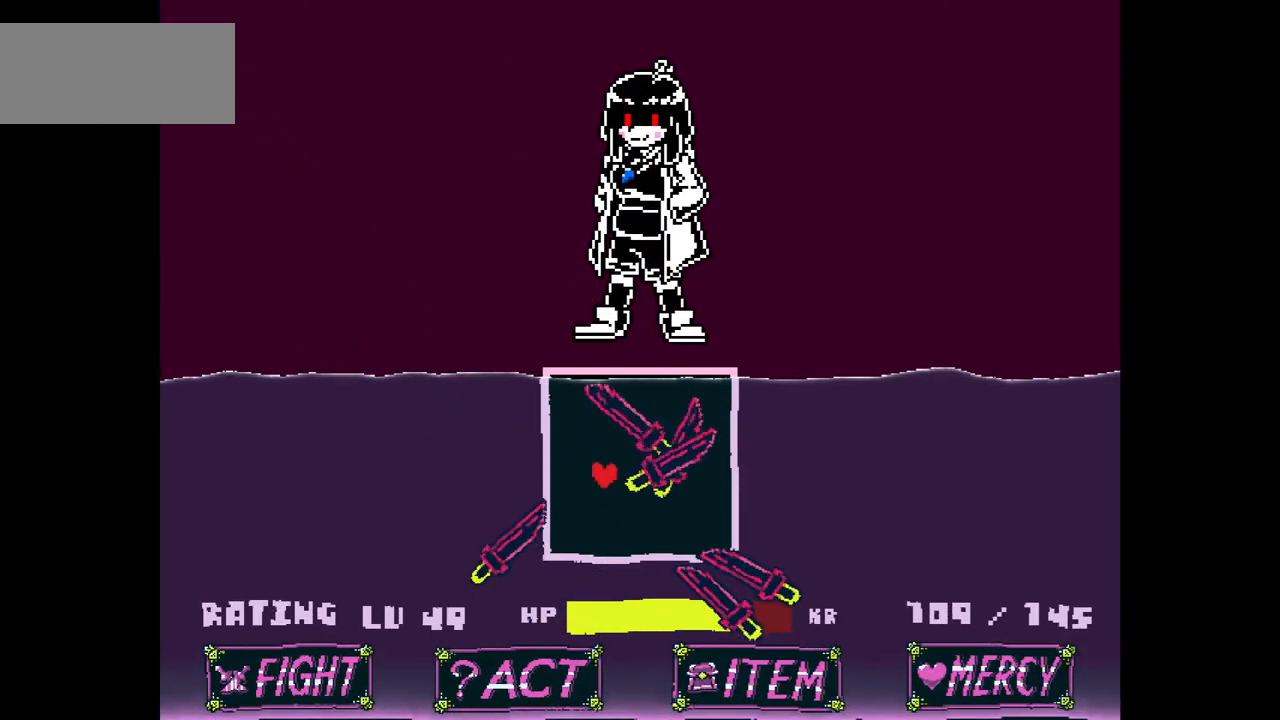
{"keys": ["right"], "events": [[334, "down", "down"], [401, "down", "up"]]}
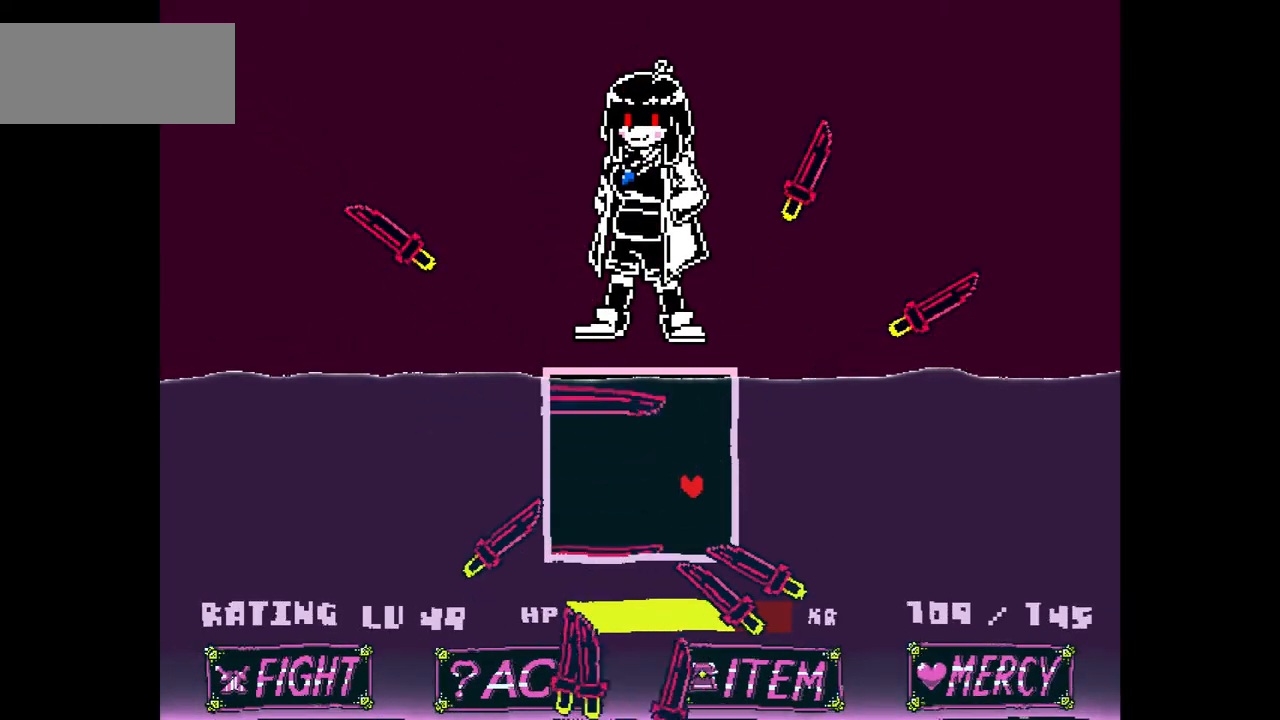
{"keys": [], "events": [[233, "right", "up"]]}
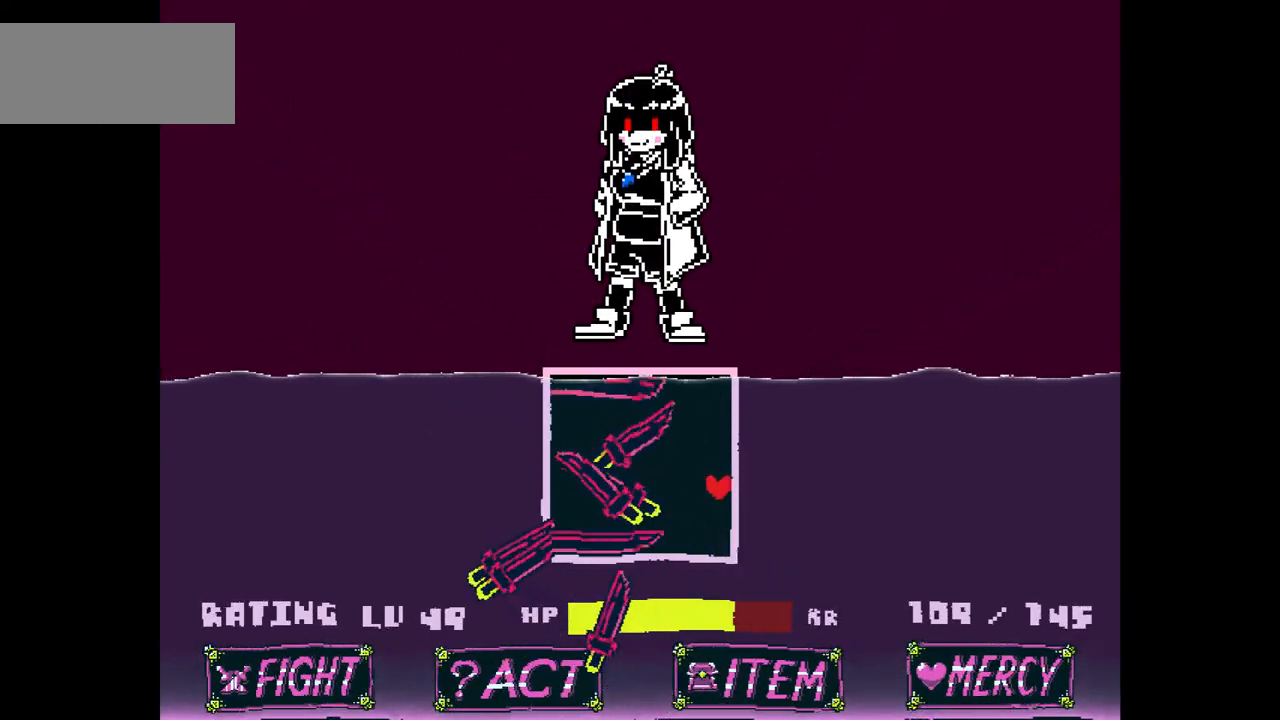
{"keys": ["left"], "events": [[134, "left", "down"], [234, "up", "down"], [367, "up", "up"]]}
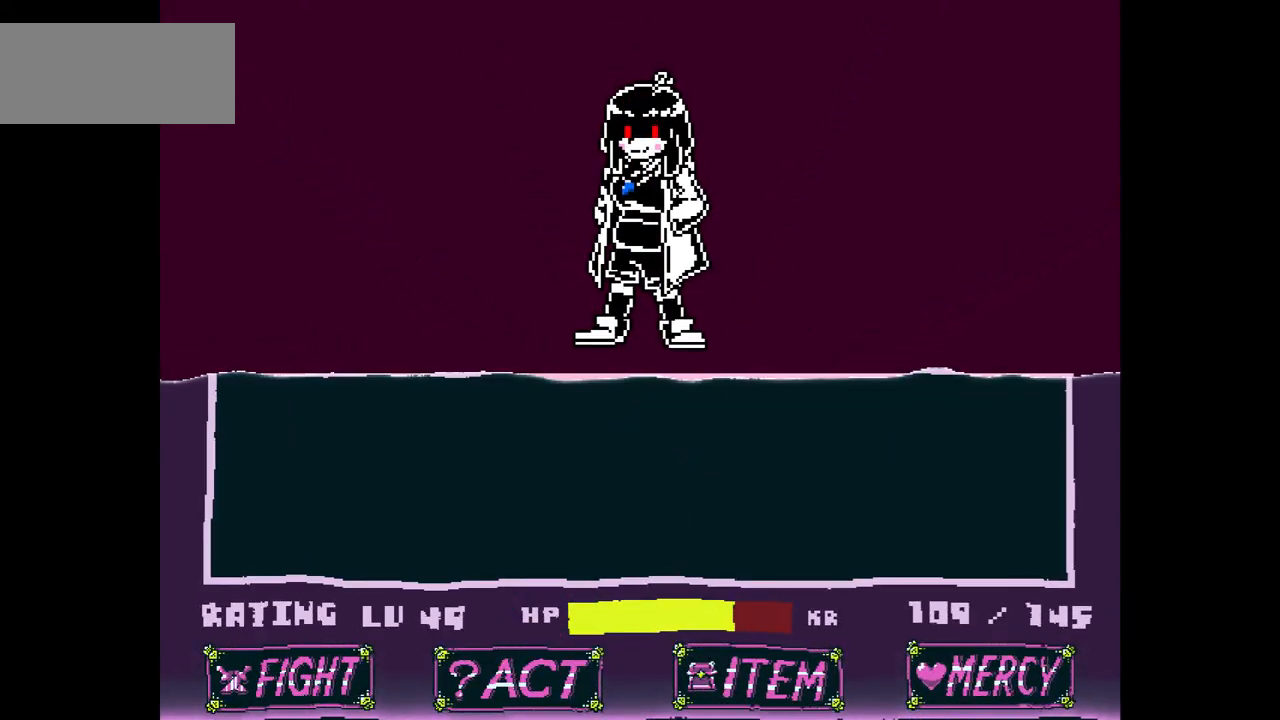
{"keys": ["z"], "events": [[33, "x", "down"], [100, "left", "up"], [100, "x", "up"], [200, "z", "down"], [300, "z", "up"], [333, "z", "down"], [400, "z", "up"], [500, "z", "down"]]}
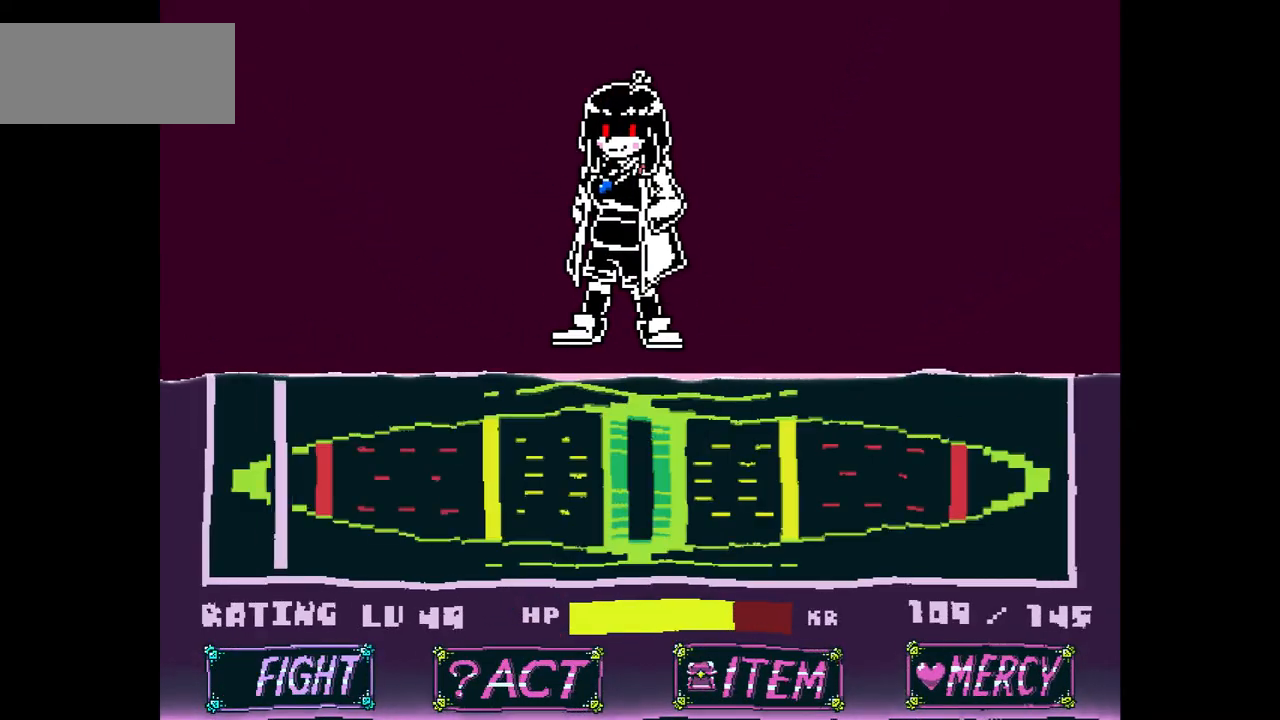
{"keys": [], "events": [[67, "z", "up"], [134, "z", "down"], [267, "z", "up"]]}
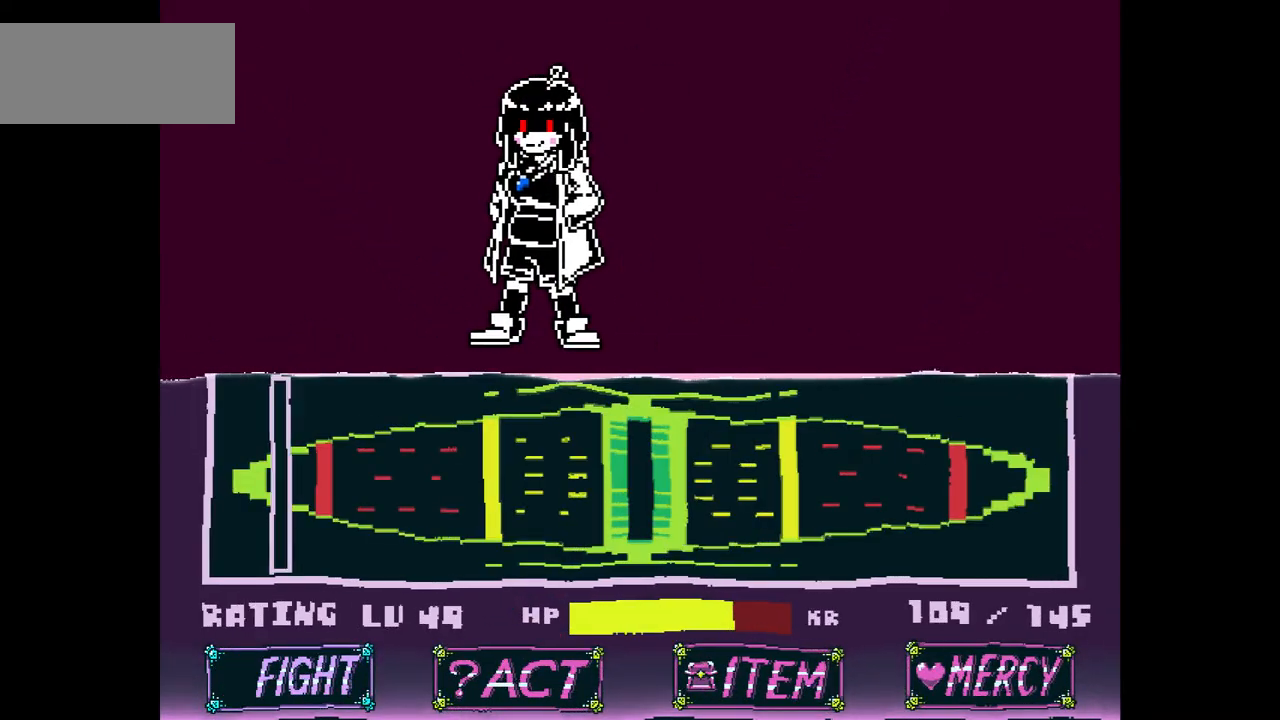
{"keys": [], "events": []}
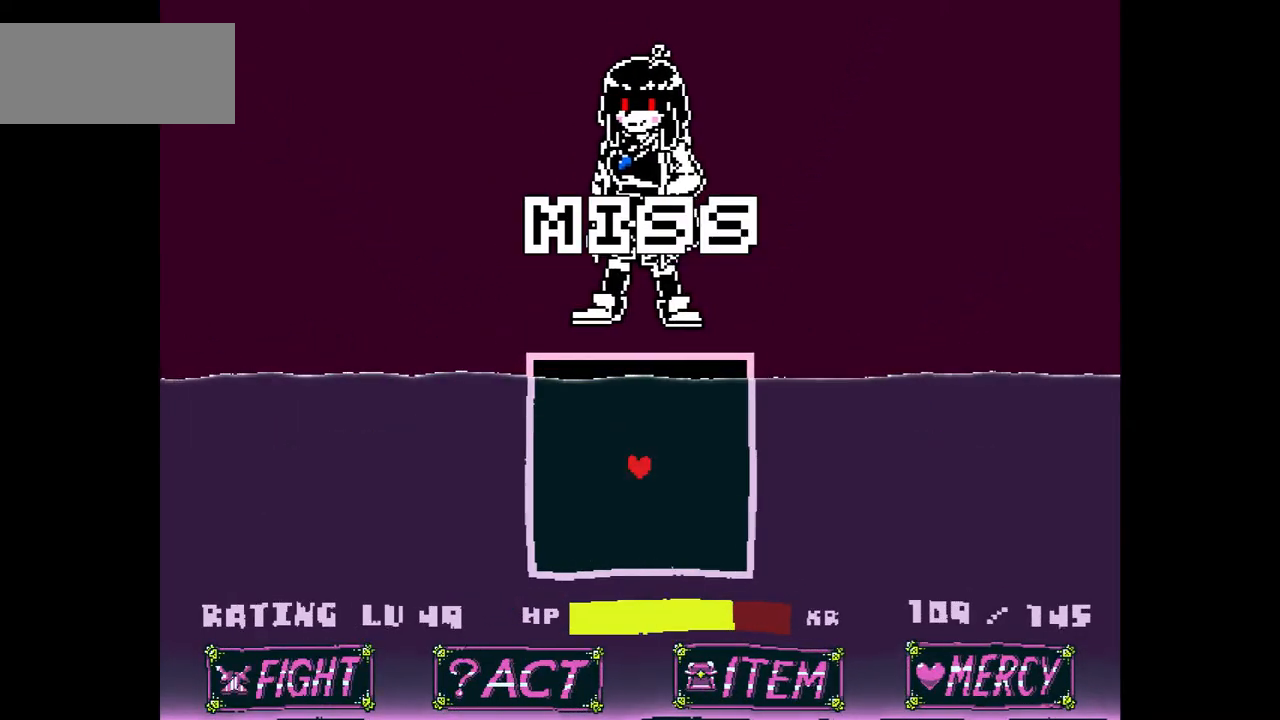
{"keys": [], "events": []}
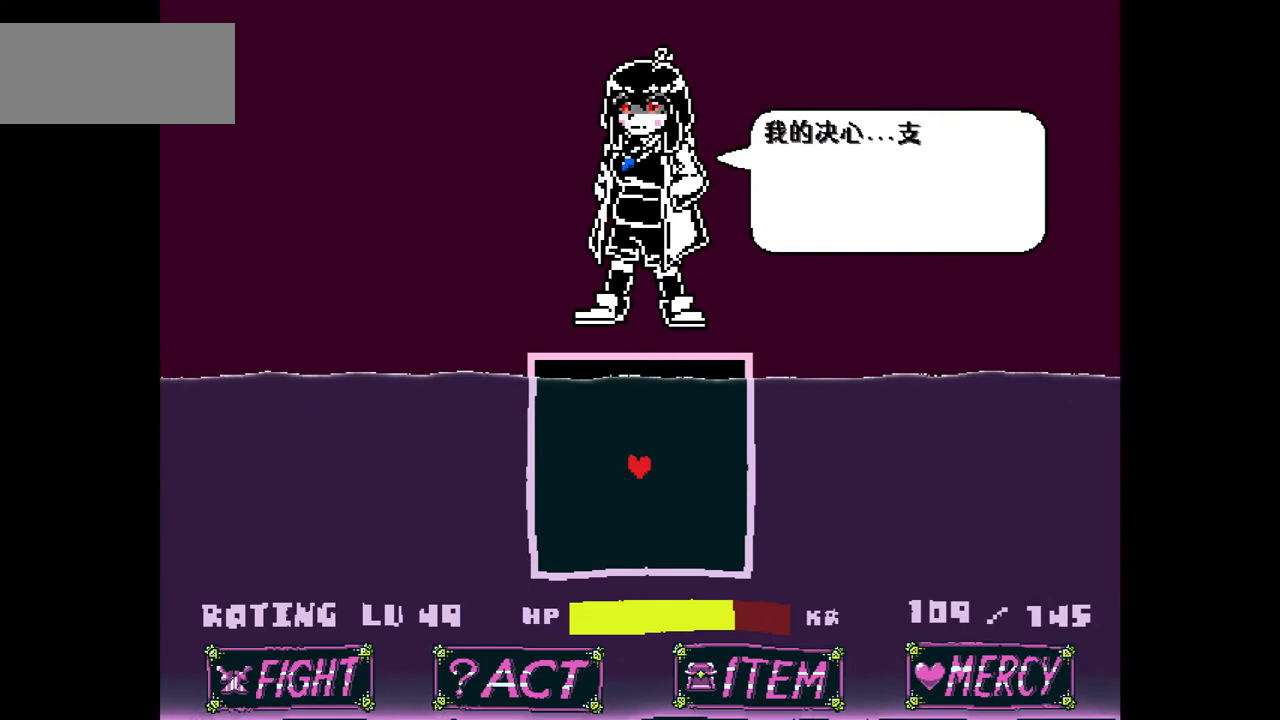
{"keys": [], "events": []}
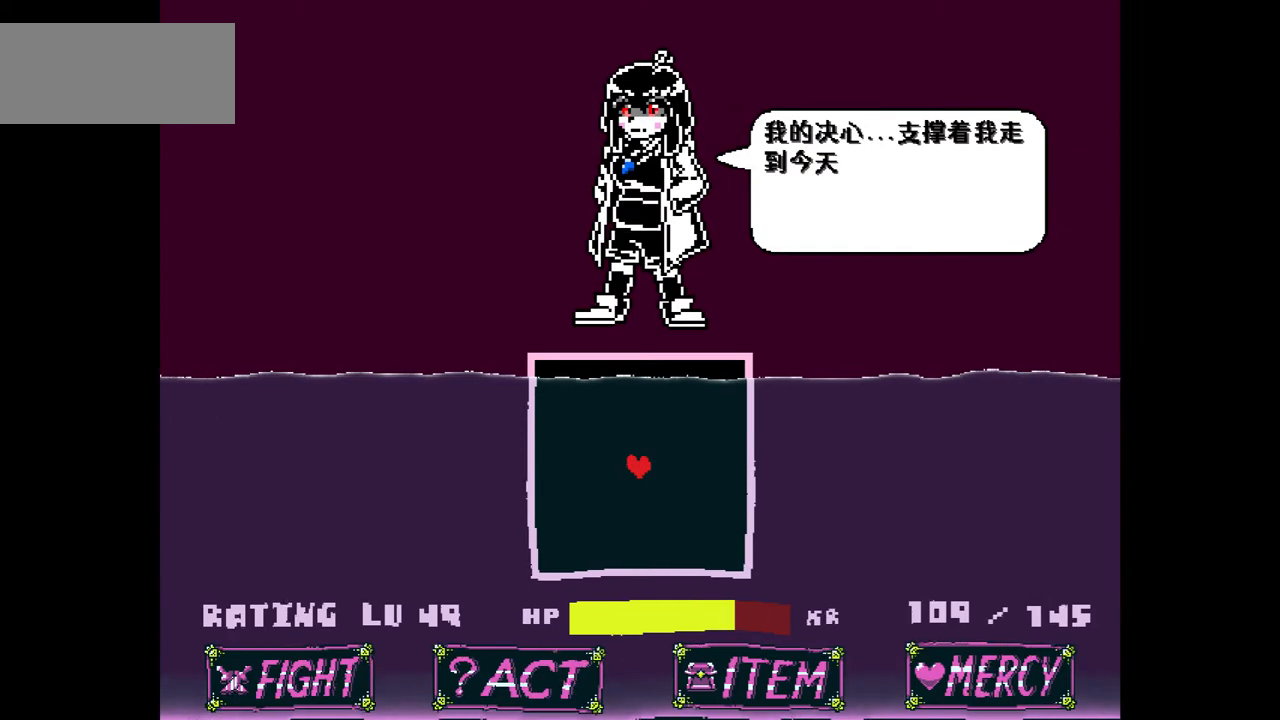
{"keys": ["x"], "events": [[500, "x", "down"]]}
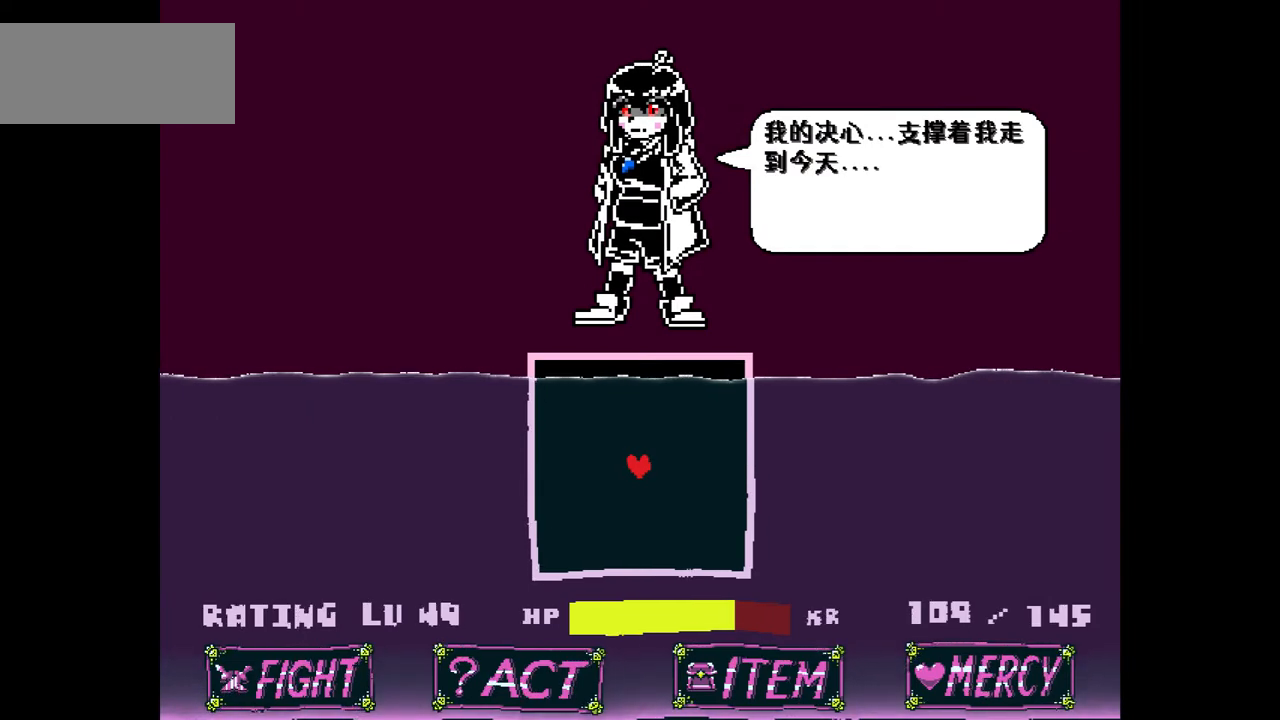
{"keys": [], "events": [[134, "x", "up"], [267, "z", "down"], [434, "z", "up"]]}
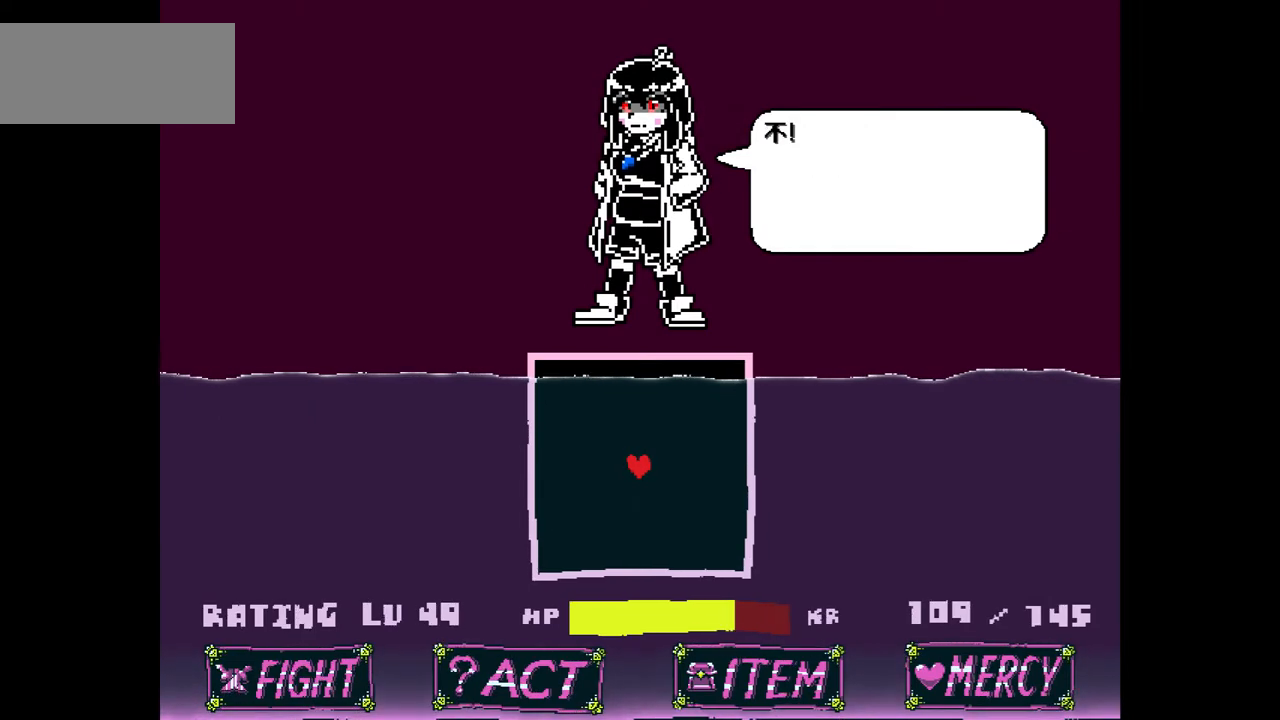
{"keys": ["x"], "events": [[67, "x", "down"], [200, "x", "up"], [300, "z", "down"], [400, "z", "up"], [500, "x", "down"]]}
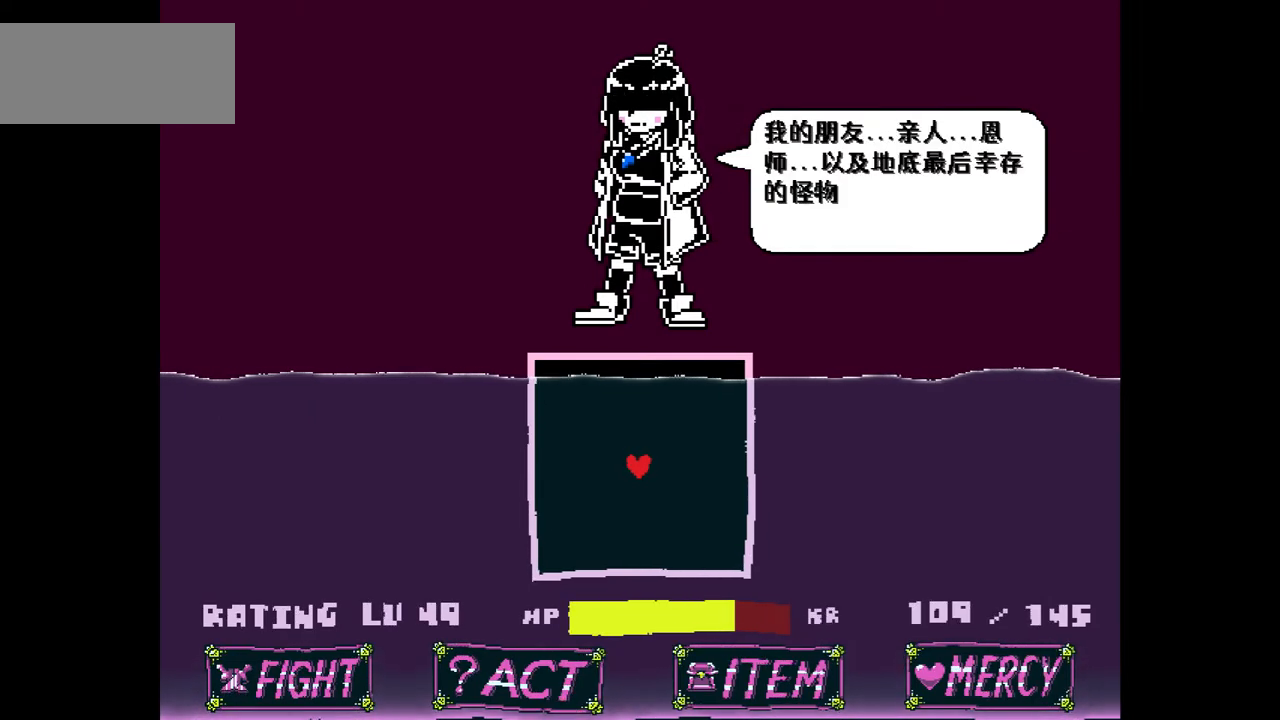
{"keys": ["x"], "events": [[67, "x", "up"], [201, "z", "down"], [367, "z", "up"], [501, "x", "down"]]}
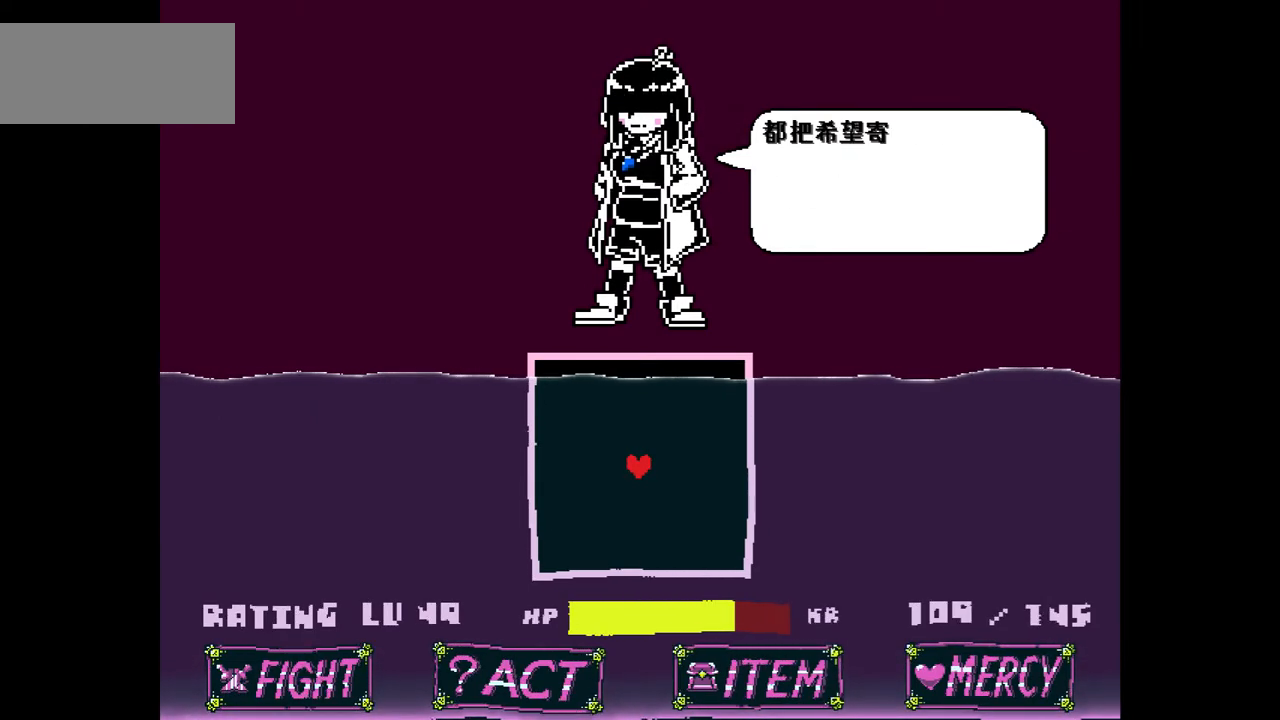
{"keys": [], "events": [[133, "x", "up"], [267, "z", "down"], [367, "z", "up"]]}
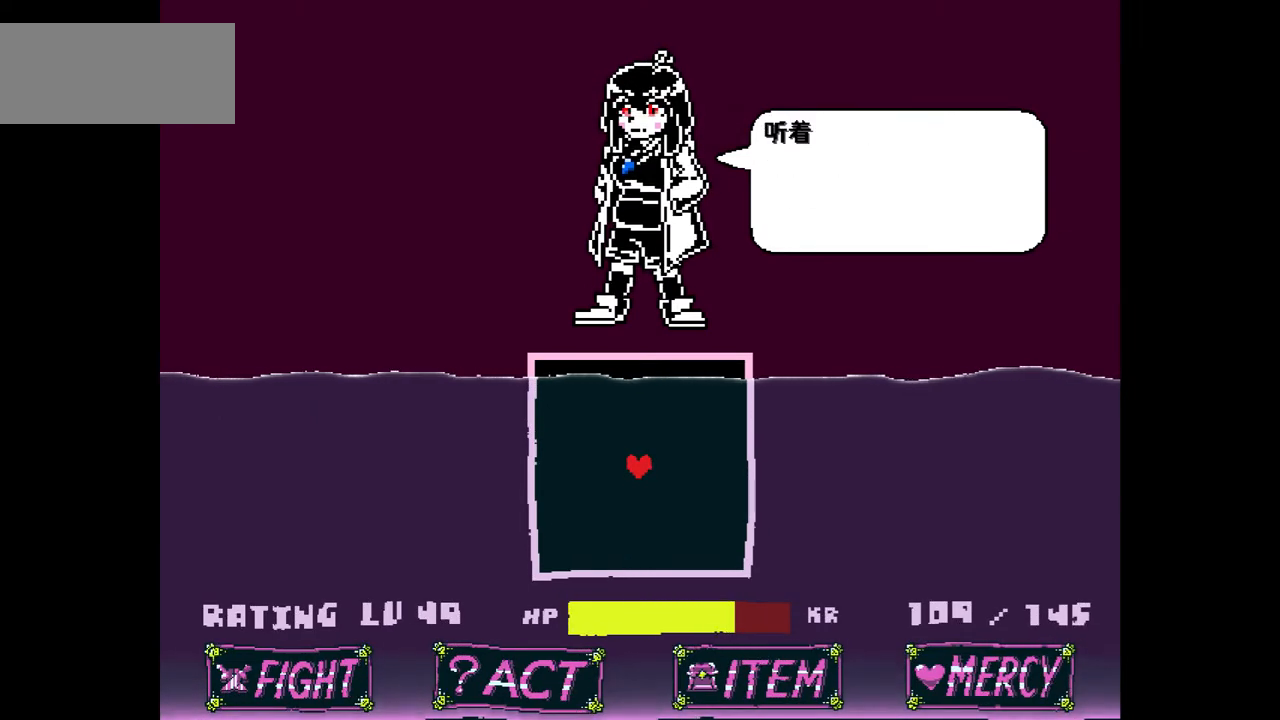
{"keys": ["x"], "events": [[100, "x", "down"], [201, "x", "up"], [301, "z", "down"], [468, "x", "down"], [468, "z", "up"]]}
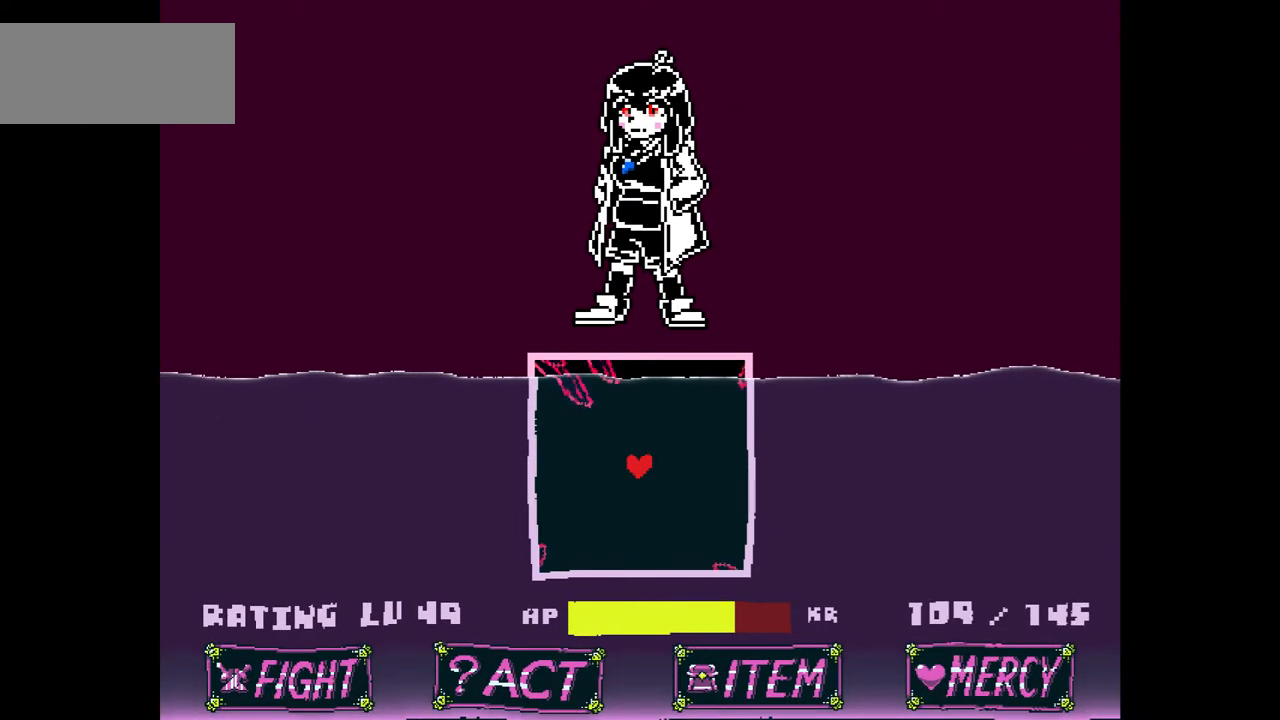
{"keys": [], "events": [[67, "x", "up"], [133, "z", "down"], [233, "z", "up"]]}
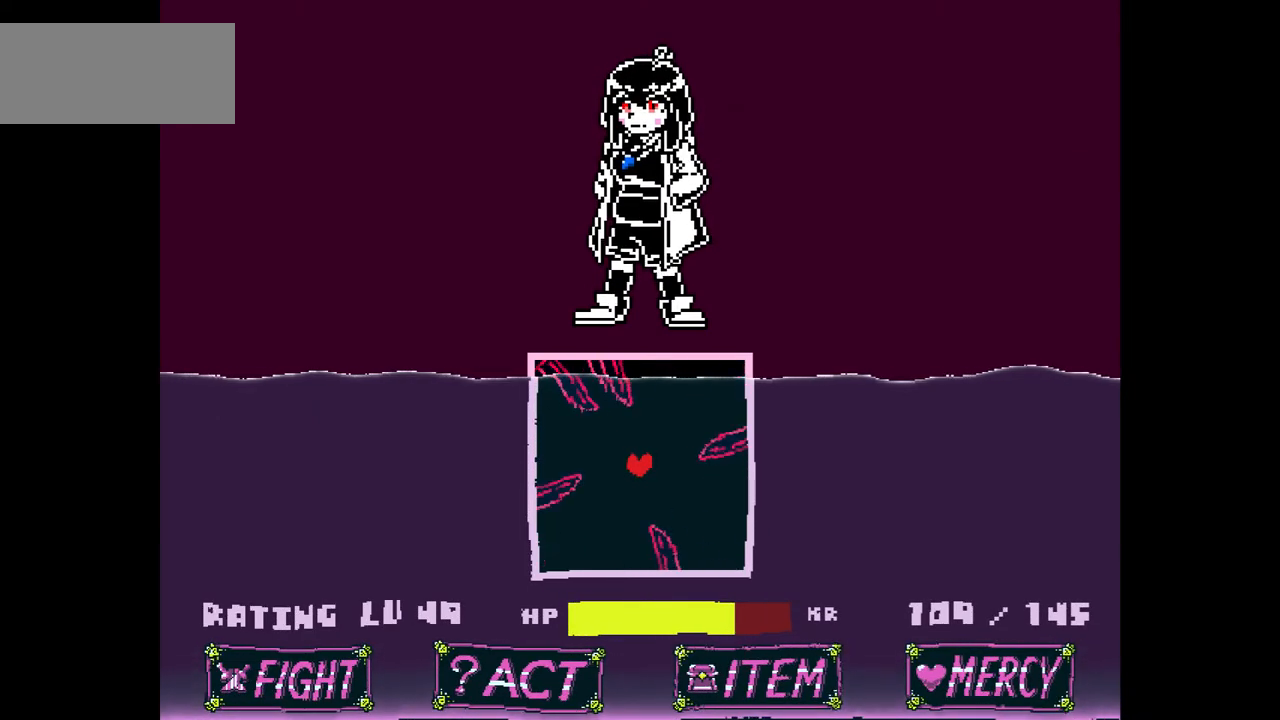
{"keys": [], "events": []}
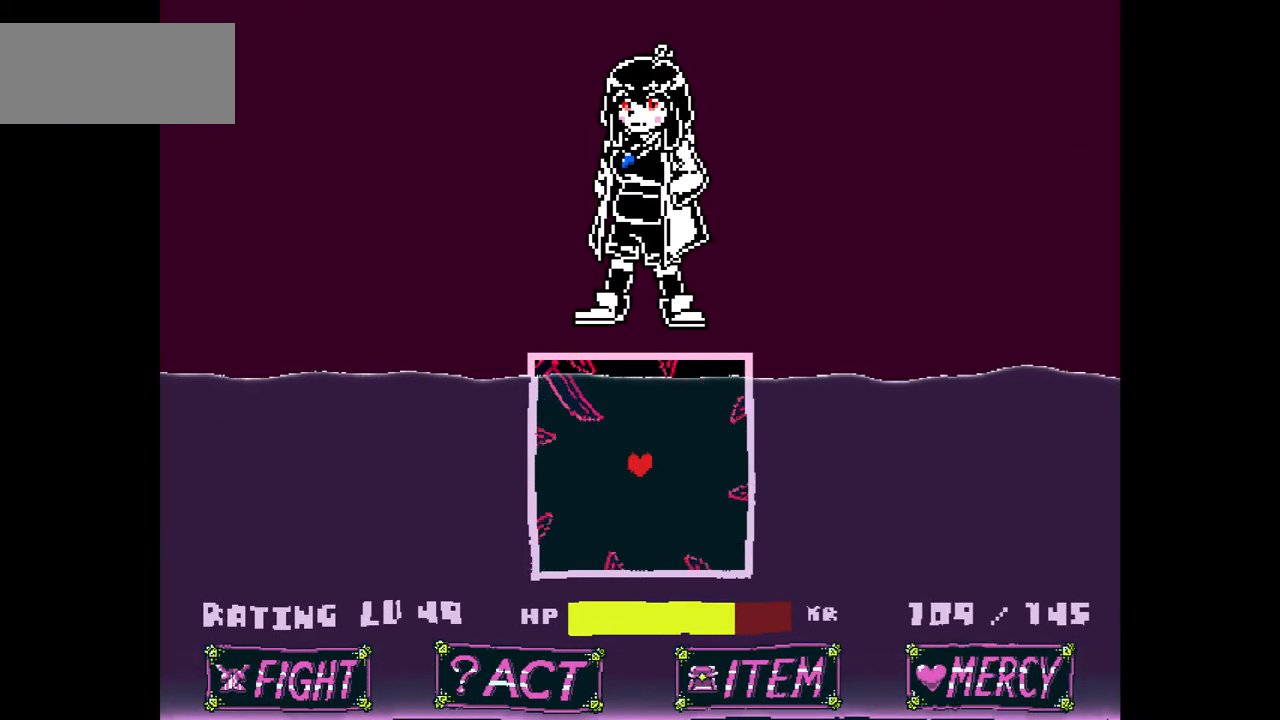
{"keys": ["right", "up"], "events": [[467, "right", "down"], [467, "up", "down"]]}
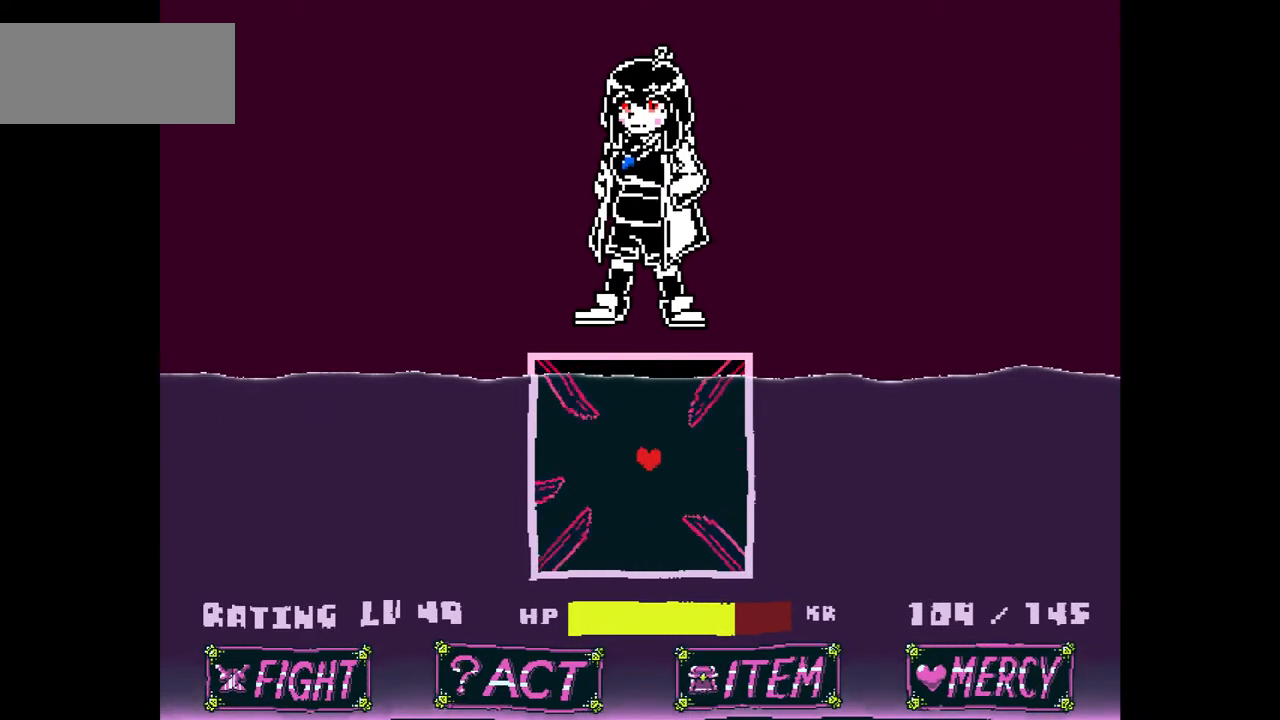
{"keys": [], "events": [[134, "right", "up"], [167, "up", "up"]]}
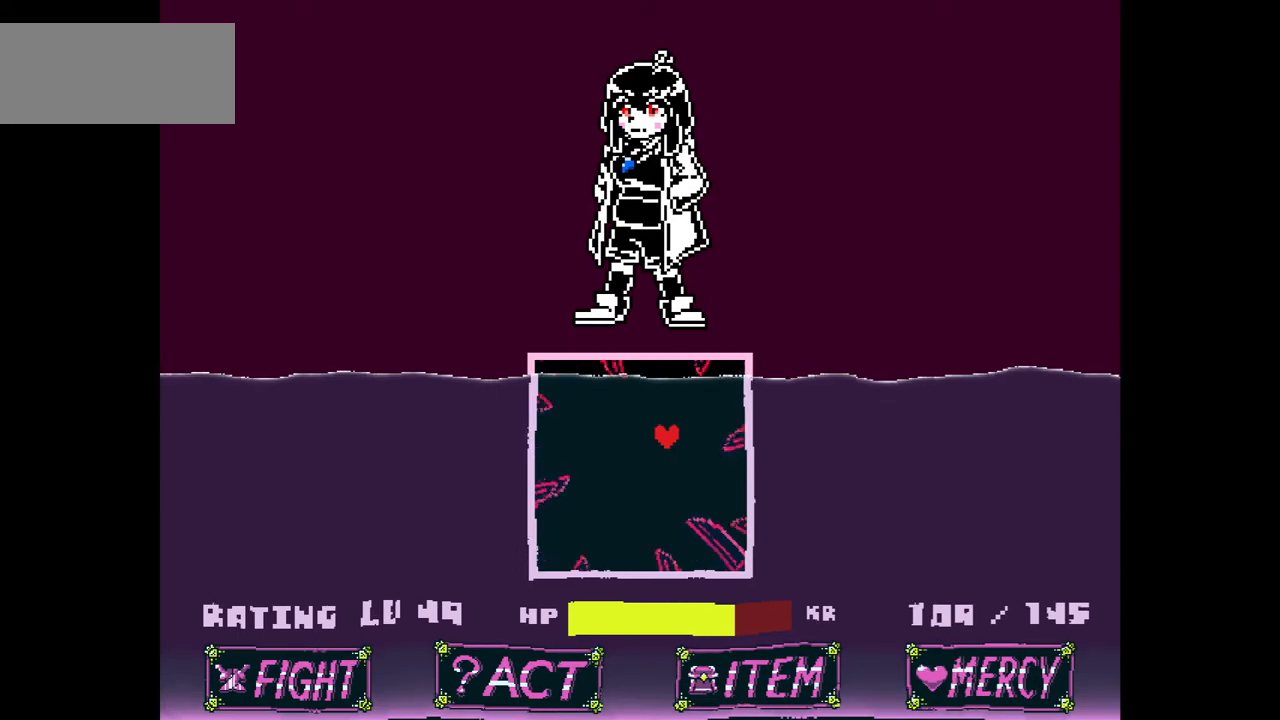
{"keys": [], "events": []}
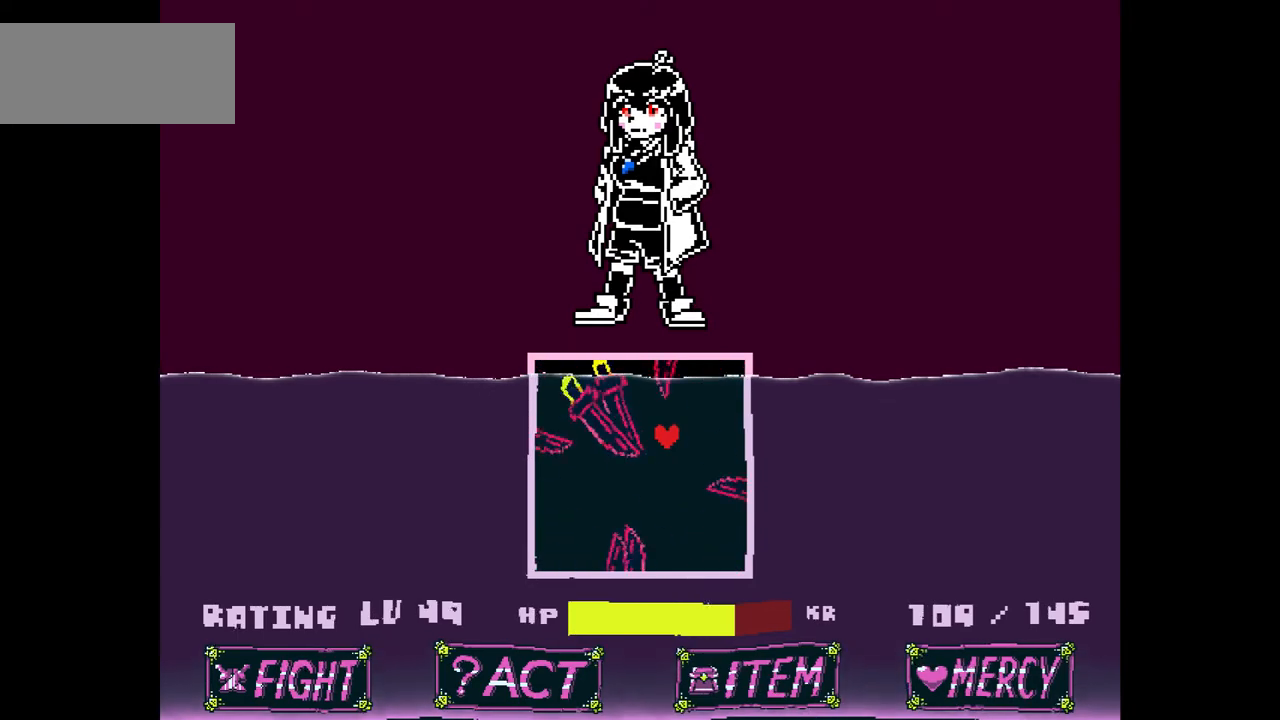
{"keys": [], "events": []}
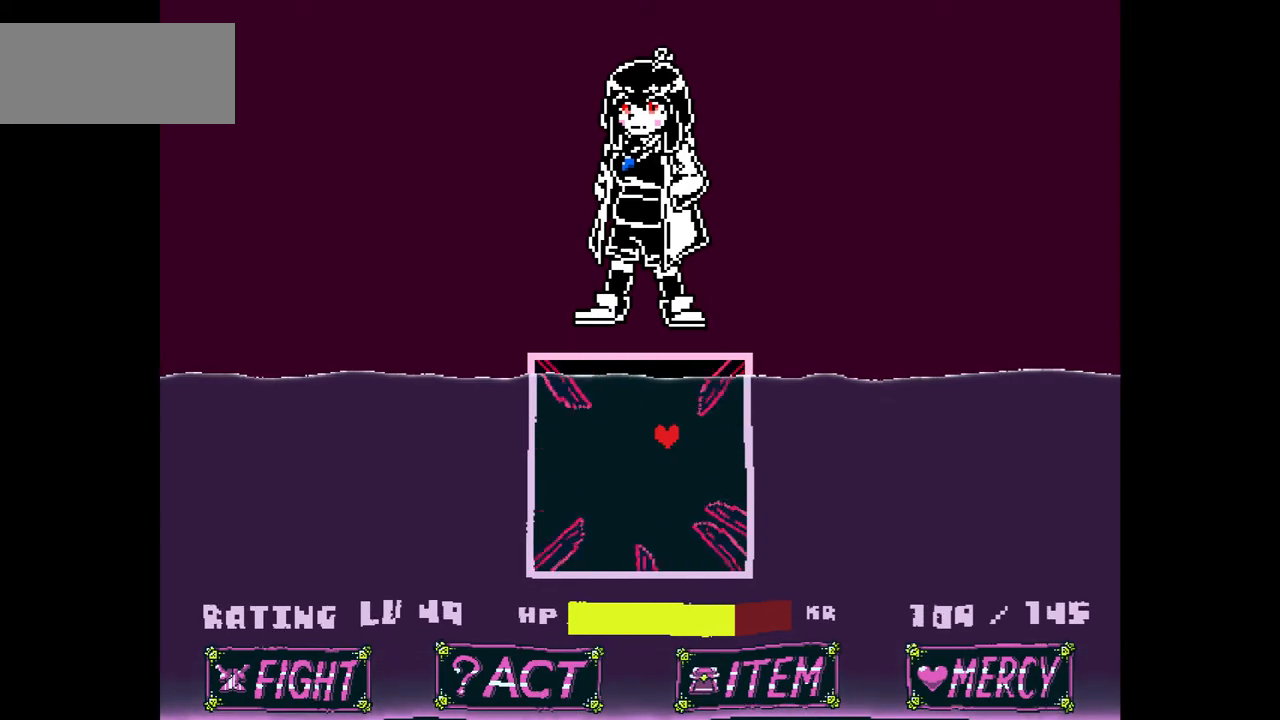
{"keys": [], "events": []}